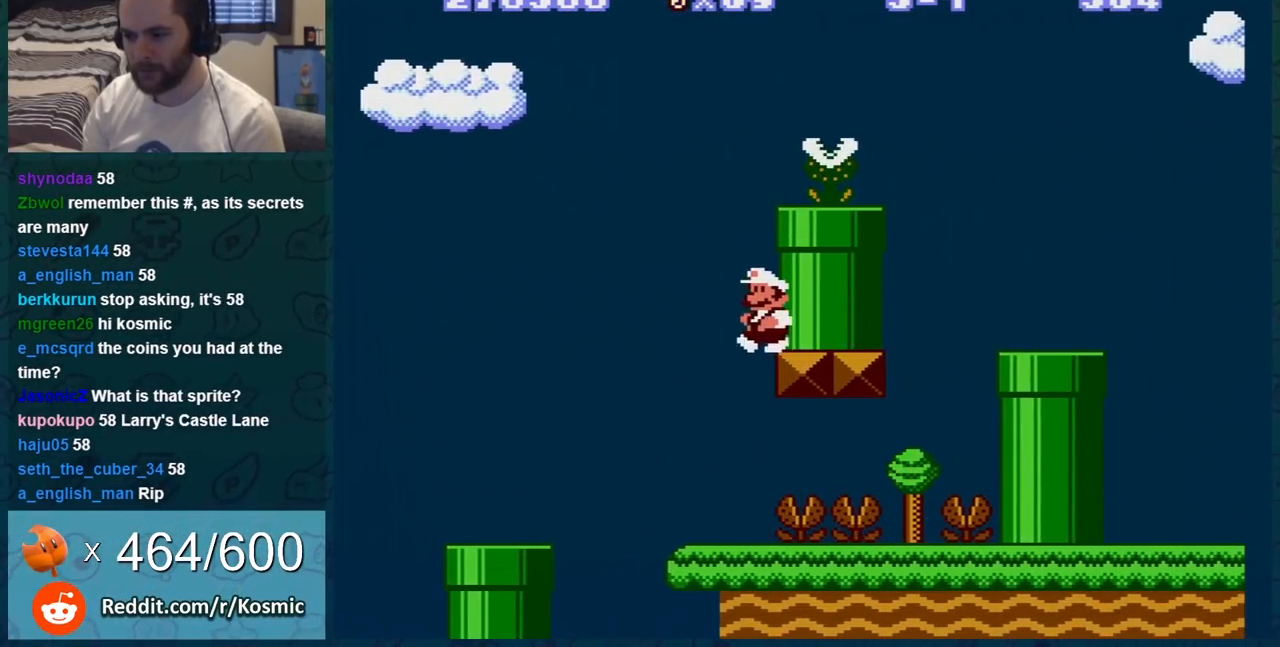
Gameplay with a controller (Nintendo layout); each line is a JSON object with the inputs held at the frame after it. "events" lists button and stick changes between this image and that frame as [ms after this image, input, new state], when the widget could be followed in between. Not read: L3 R3.
{"buttons": ["A", "B", "DPAD_RIGHT"], "events": [[50, "A", "down"], [50, "DPAD_LEFT", "up"], [117, "DPAD_RIGHT", "down"], [267, "DPAD_RIGHT", "up"], [417, "DPAD_RIGHT", "down"]]}
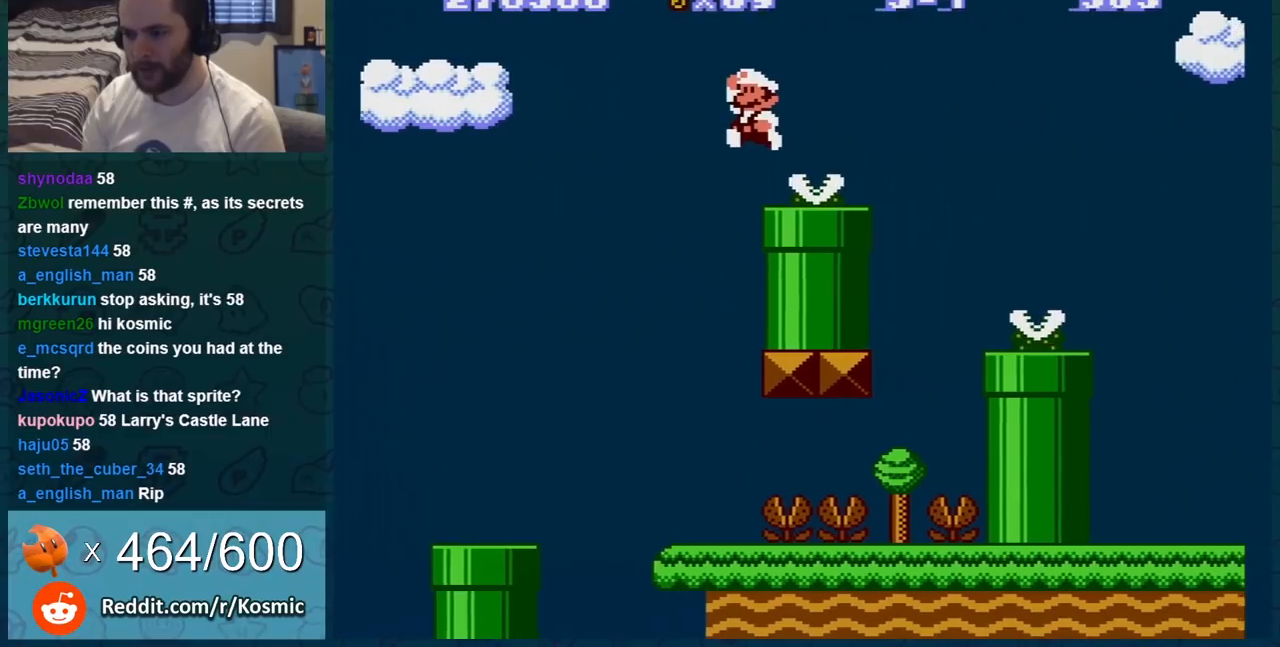
{"buttons": ["B", "DPAD_DOWN"], "events": [[167, "DPAD_DOWN", "down"], [167, "DPAD_RIGHT", "up"], [217, "A", "up"]]}
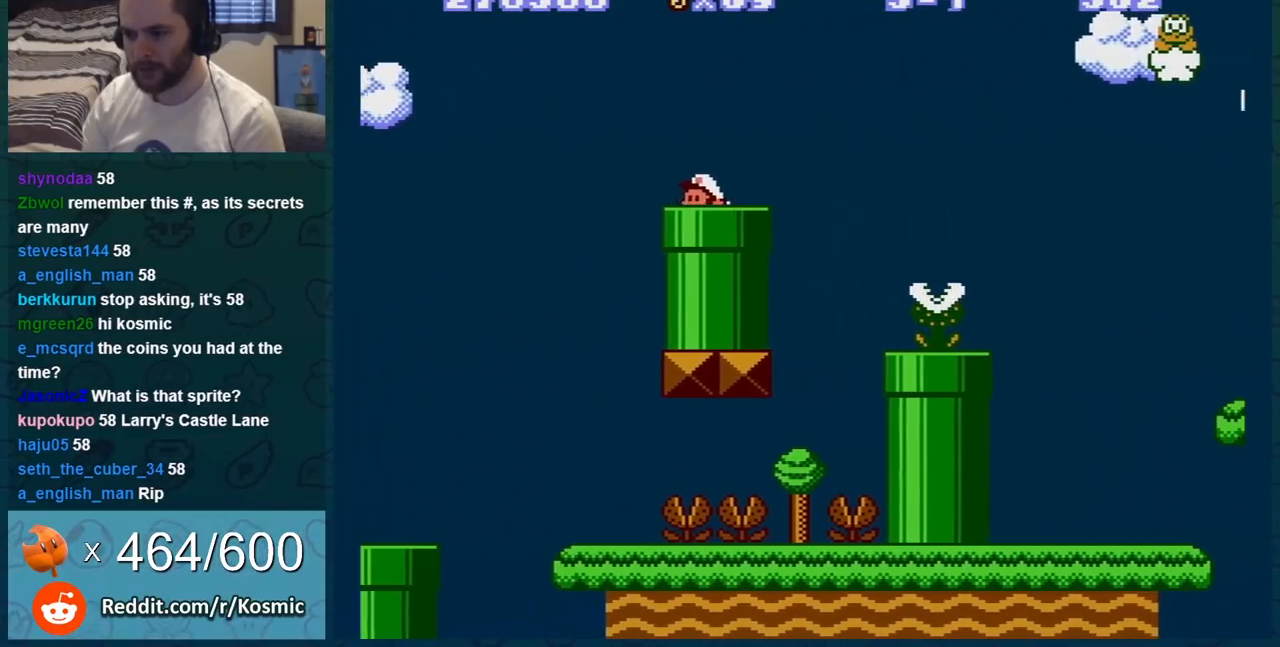
{"buttons": ["B"], "events": [[217, "DPAD_DOWN", "up"]]}
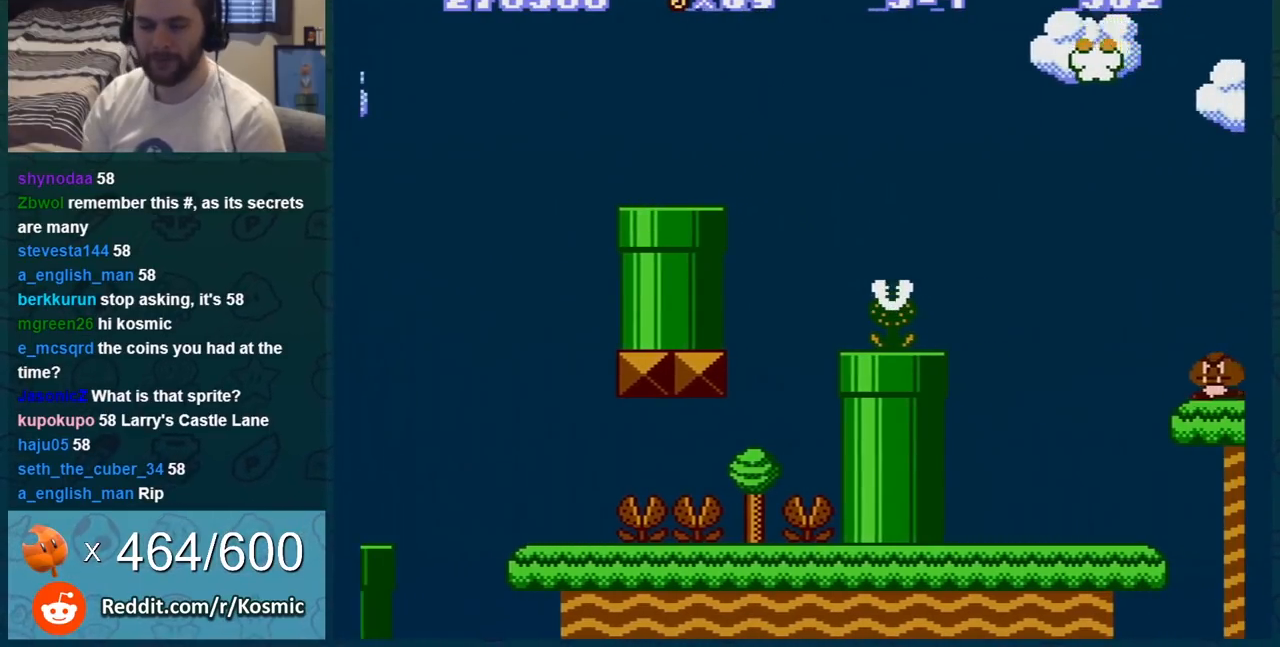
{"buttons": ["B"], "events": []}
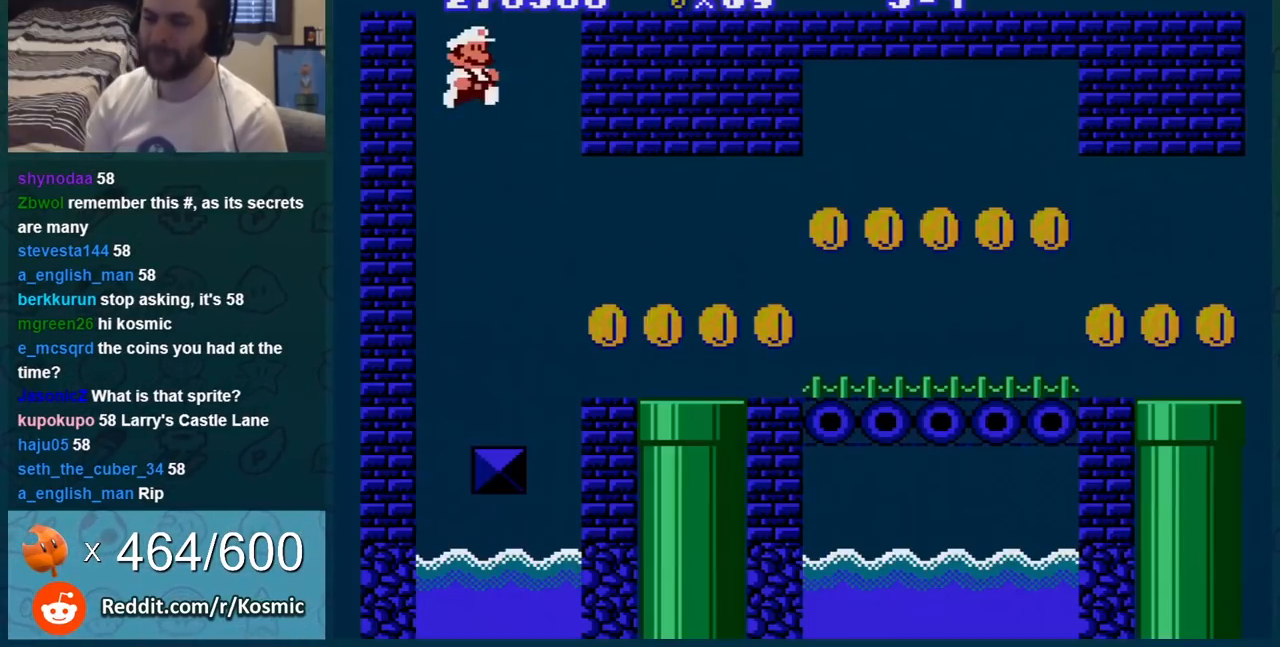
{"buttons": ["B"], "events": [[267, "DPAD_RIGHT", "down"], [450, "DPAD_RIGHT", "up"]]}
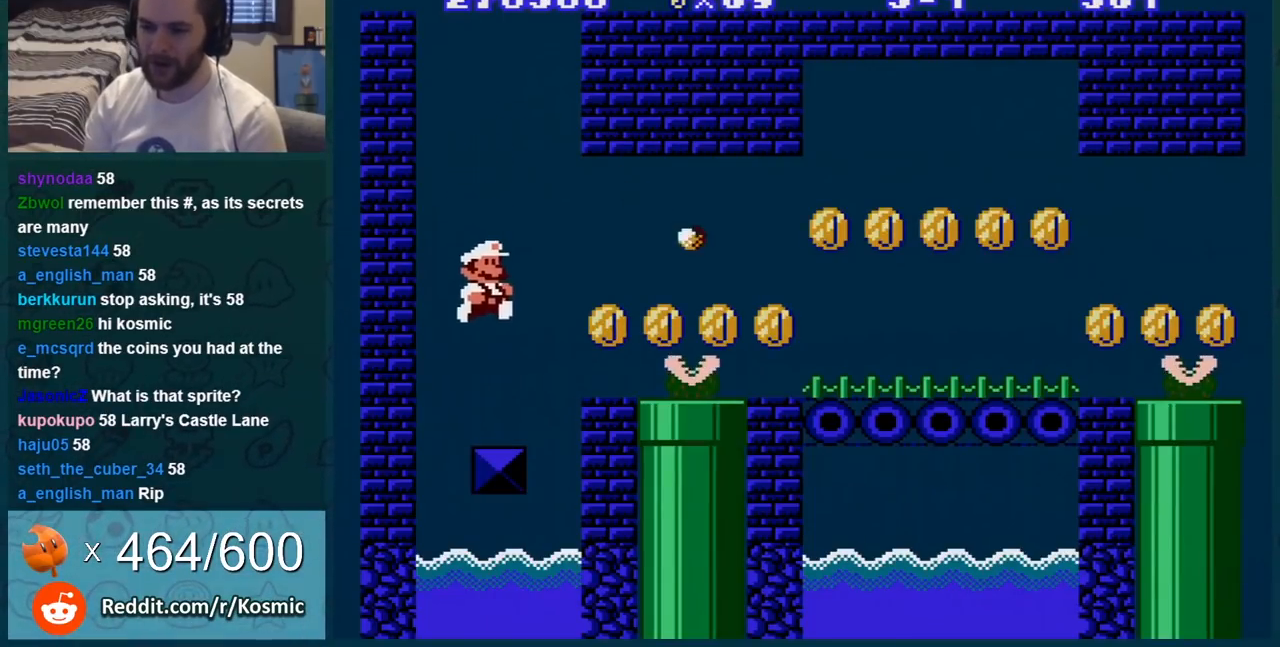
{"buttons": ["B"], "events": [[267, "B", "up"], [334, "A", "down"], [418, "B", "down"], [451, "A", "up"]]}
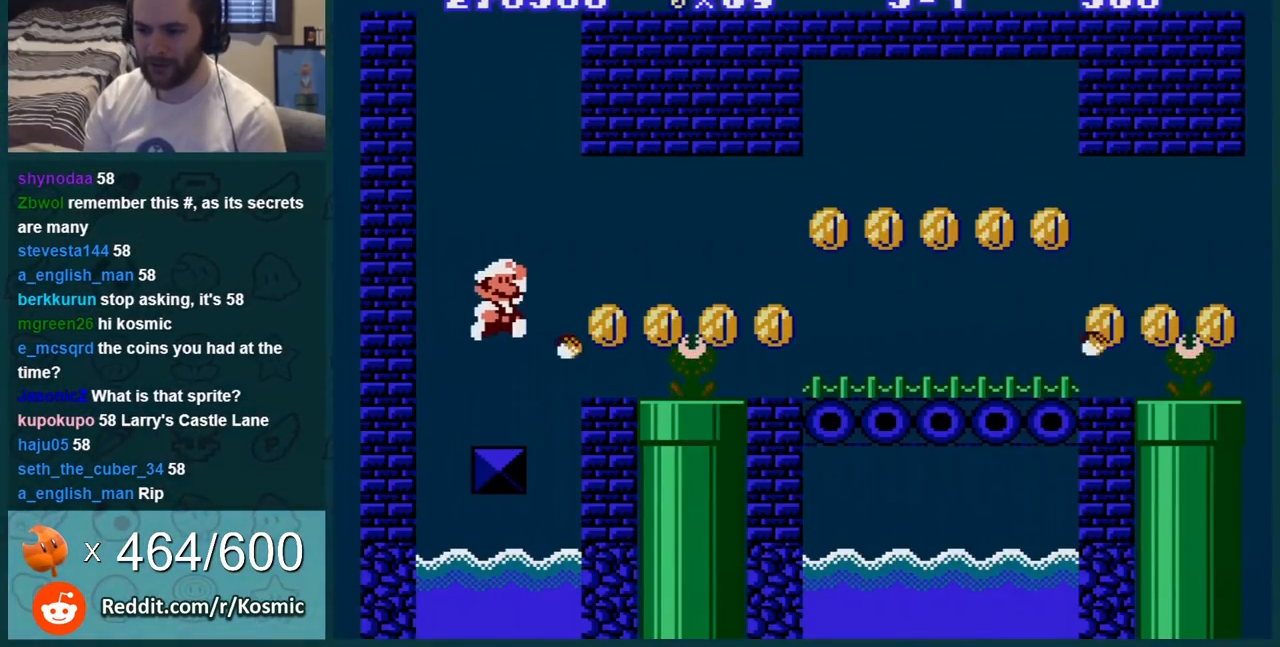
{"buttons": ["A", "B", "DPAD_RIGHT"], "events": [[334, "DPAD_RIGHT", "down"], [434, "A", "down"]]}
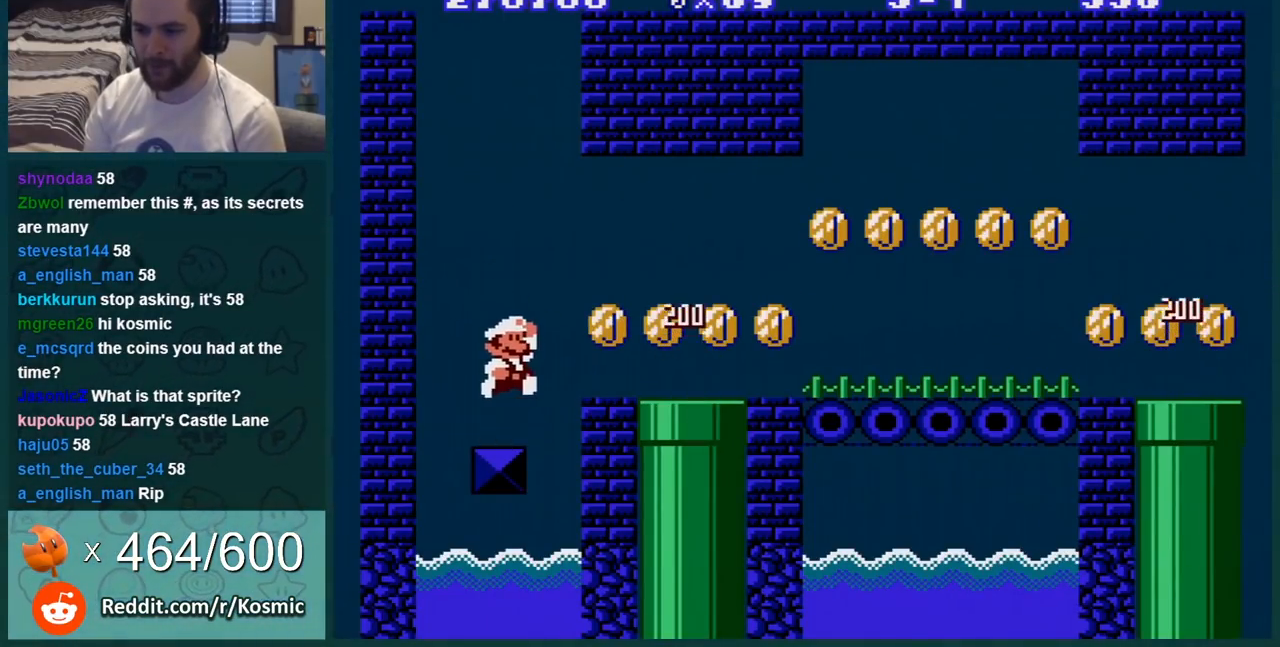
{"buttons": ["B", "DPAD_RIGHT"], "events": [[150, "A", "up"]]}
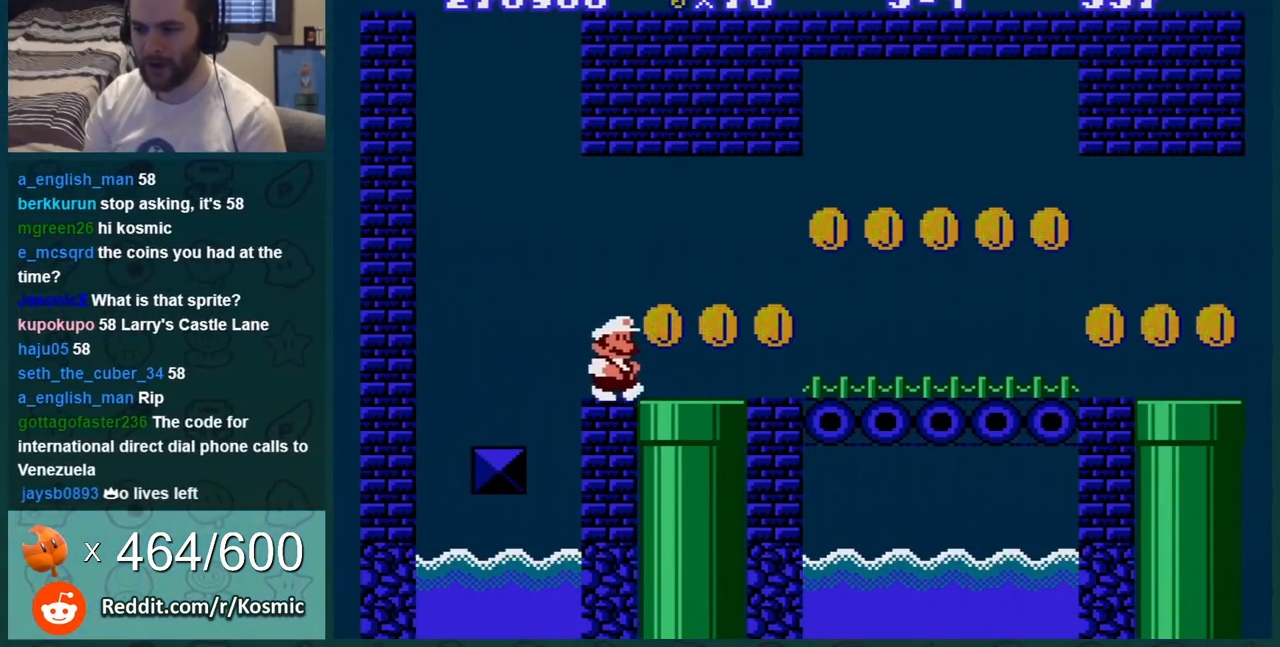
{"buttons": ["A", "B", "DPAD_RIGHT"], "events": [[301, "DPAD_RIGHT", "up"], [351, "DPAD_LEFT", "down"], [367, "A", "down"], [367, "DPAD_LEFT", "up"], [367, "DPAD_RIGHT", "down"]]}
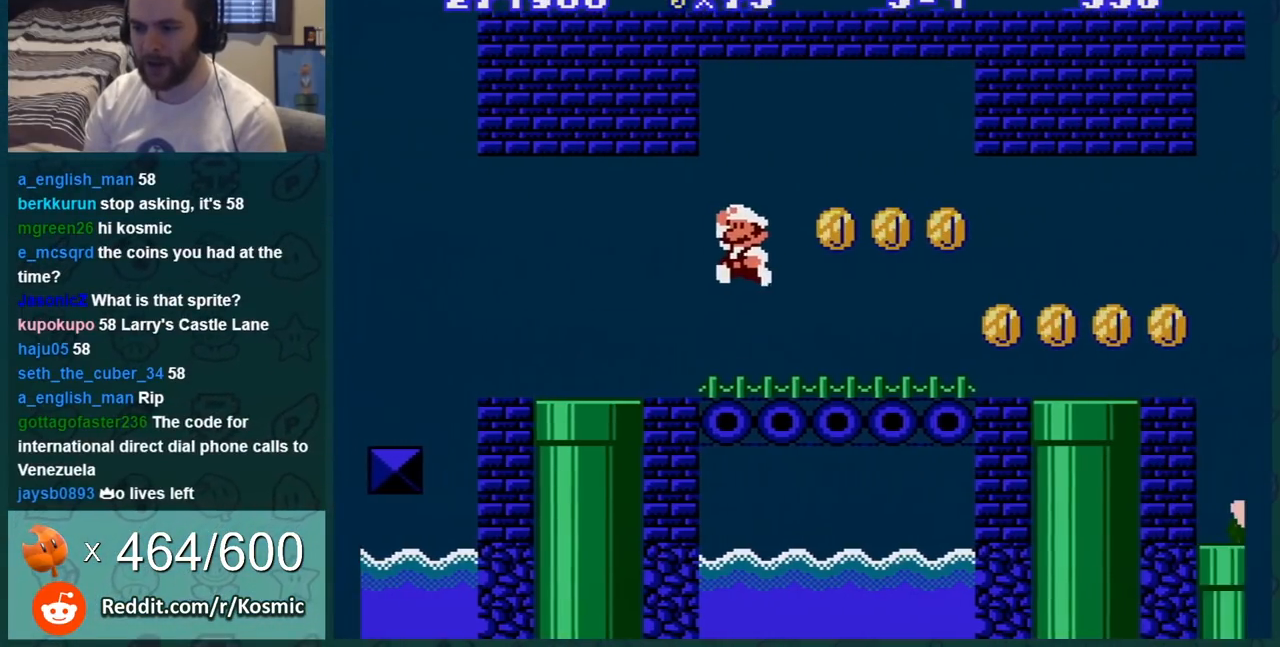
{"buttons": ["B", "DPAD_RIGHT"], "events": [[50, "A", "up"]]}
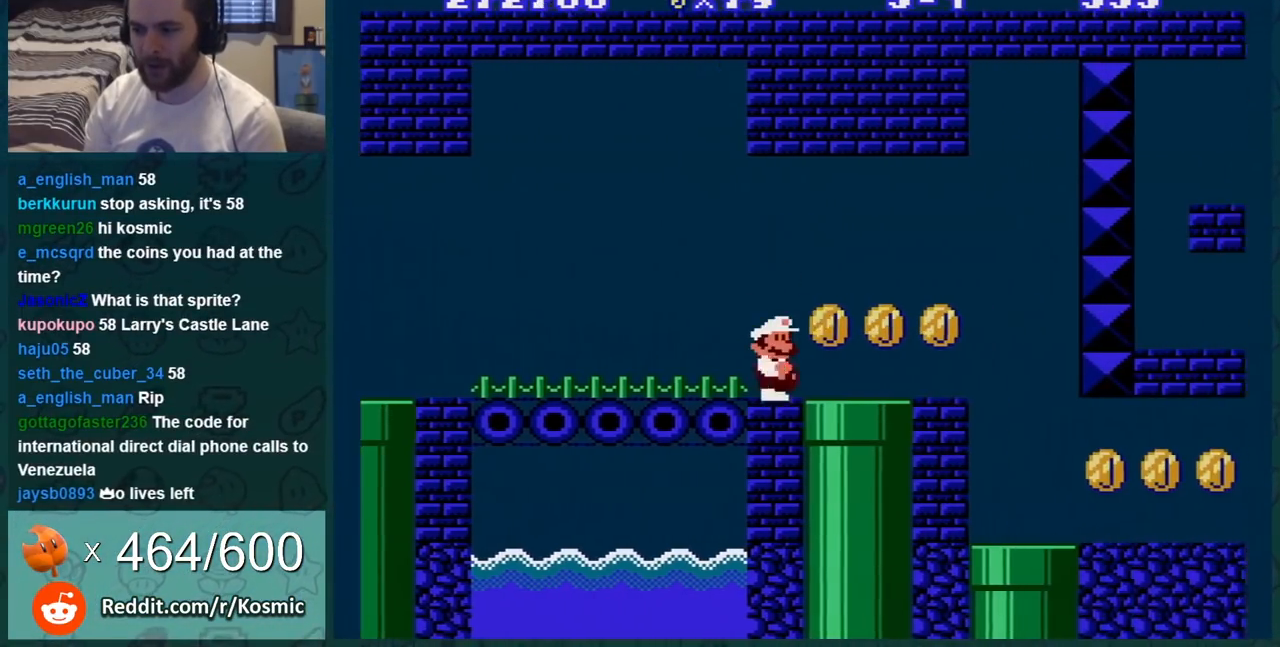
{"buttons": ["B"], "events": [[217, "DPAD_RIGHT", "up"], [251, "DPAD_LEFT", "down"], [301, "A", "down"], [334, "A", "up"], [401, "DPAD_LEFT", "up"]]}
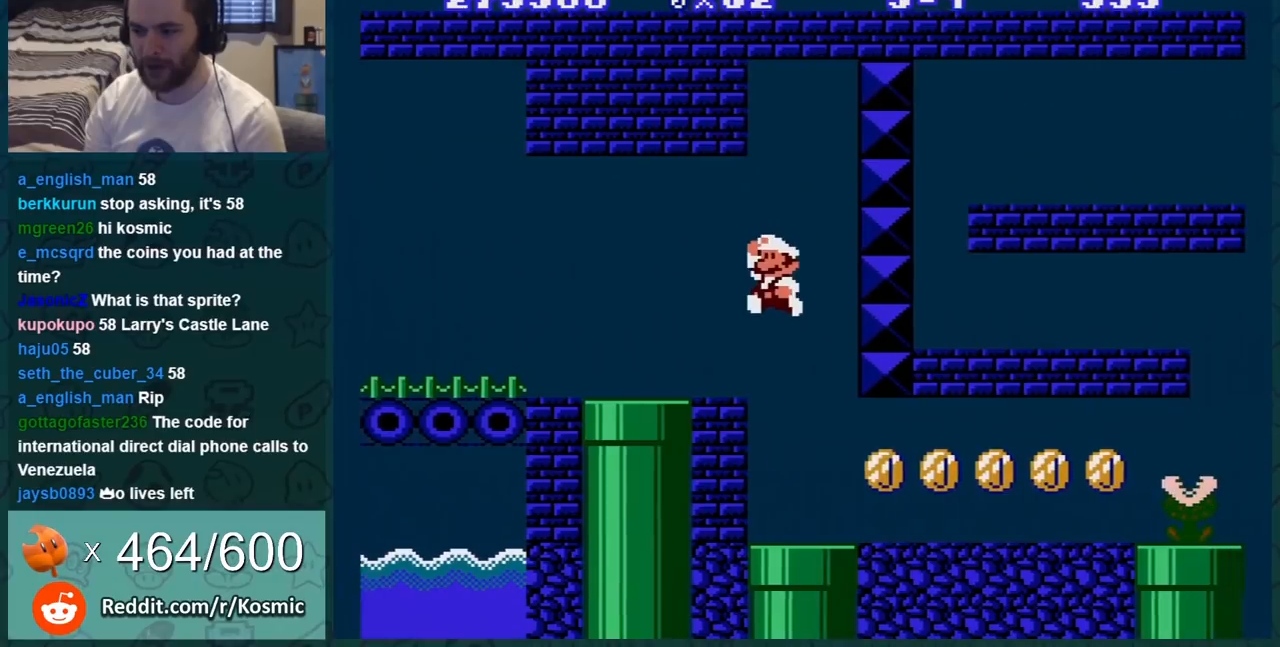
{"buttons": ["B", "DPAD_RIGHT"], "events": [[233, "DPAD_RIGHT", "down"], [434, "DPAD_RIGHT", "up"], [500, "DPAD_RIGHT", "down"]]}
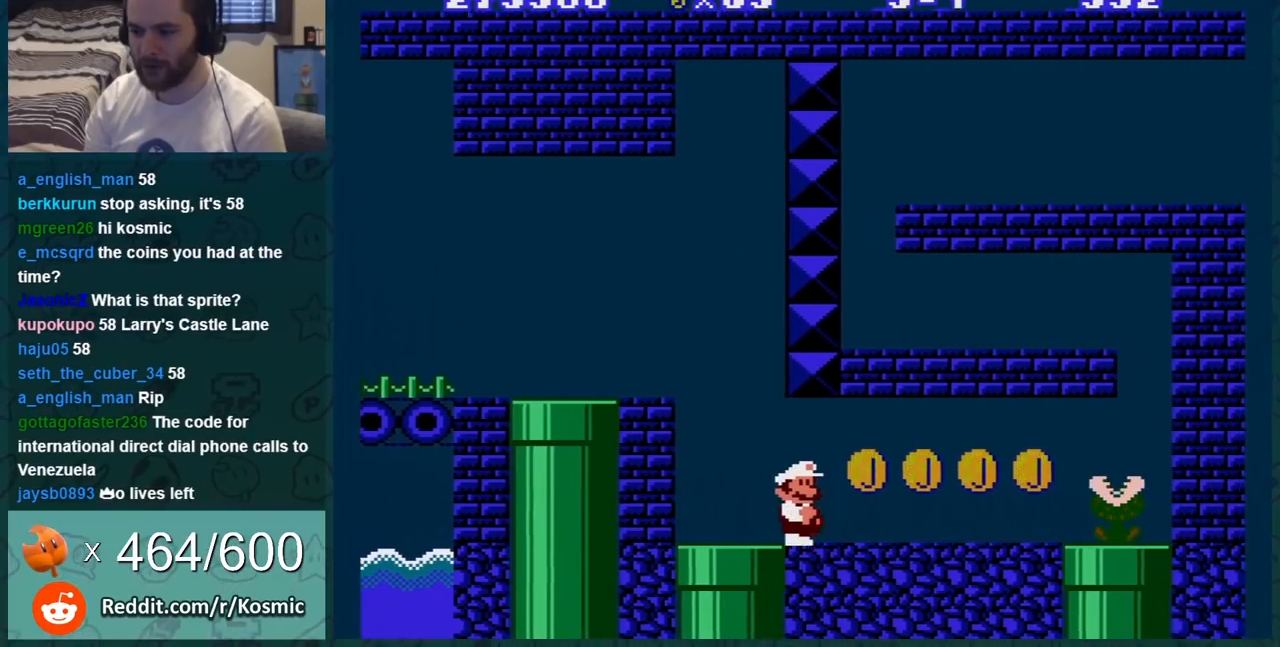
{"buttons": ["B", "DPAD_LEFT"], "events": [[117, "B", "up"], [284, "B", "down"], [301, "DPAD_RIGHT", "up"], [434, "DPAD_LEFT", "down"]]}
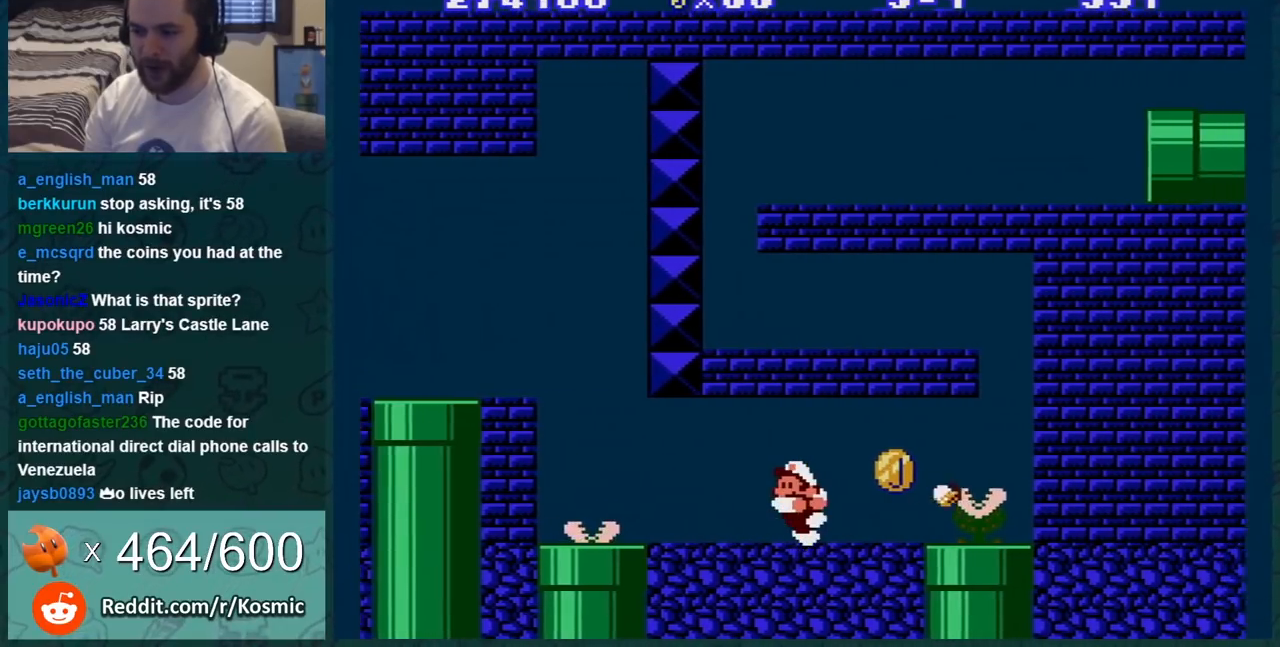
{"buttons": ["B"], "events": [[167, "B", "up"], [250, "B", "down"], [250, "DPAD_LEFT", "up"]]}
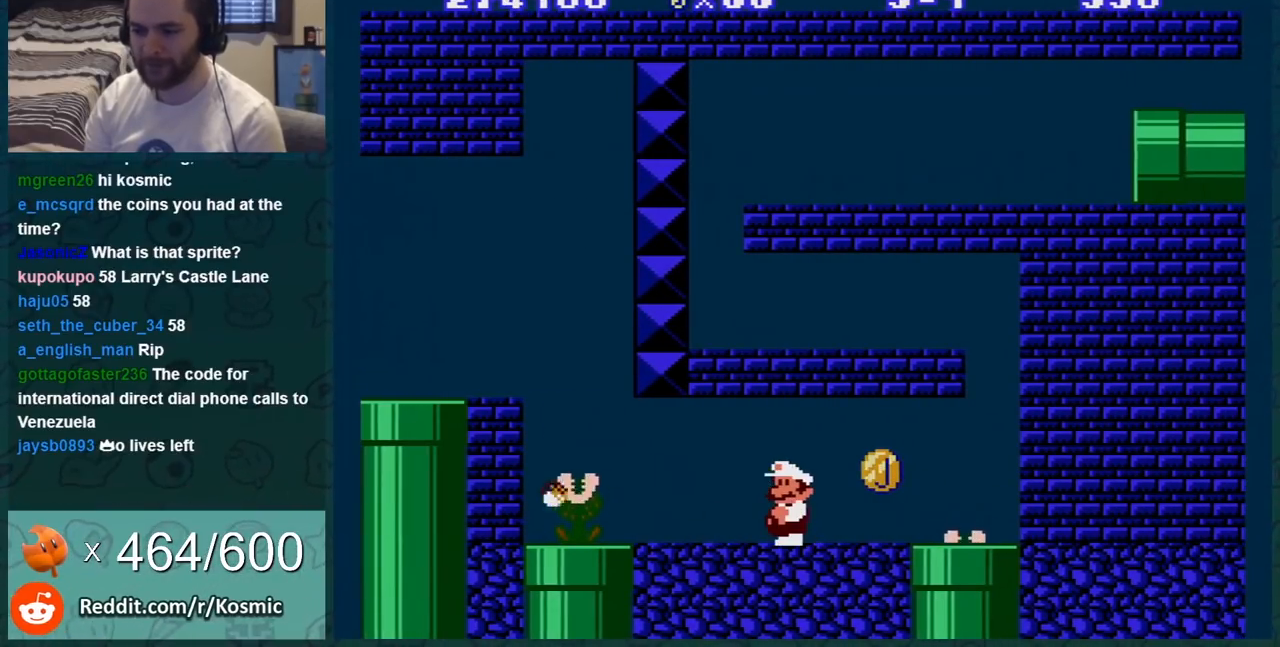
{"buttons": [], "events": [[50, "B", "up"], [134, "B", "down"], [301, "B", "up"]]}
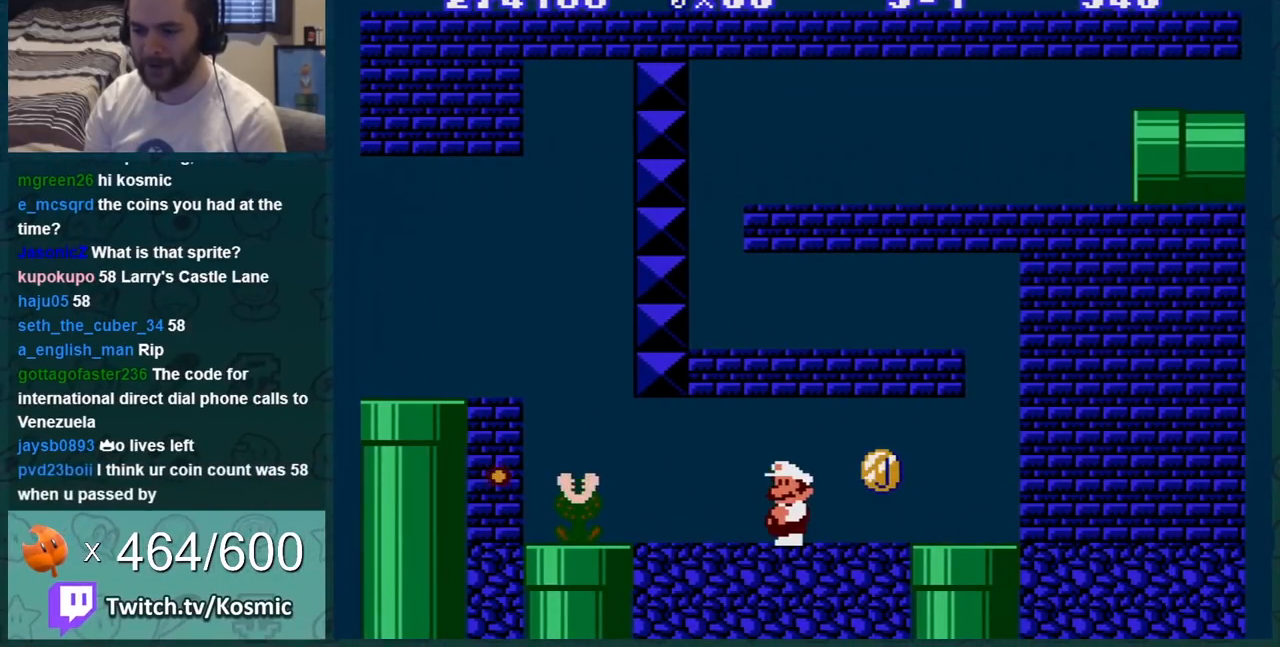
{"buttons": ["B"], "events": [[200, "A", "down"], [233, "B", "down"], [267, "A", "up"]]}
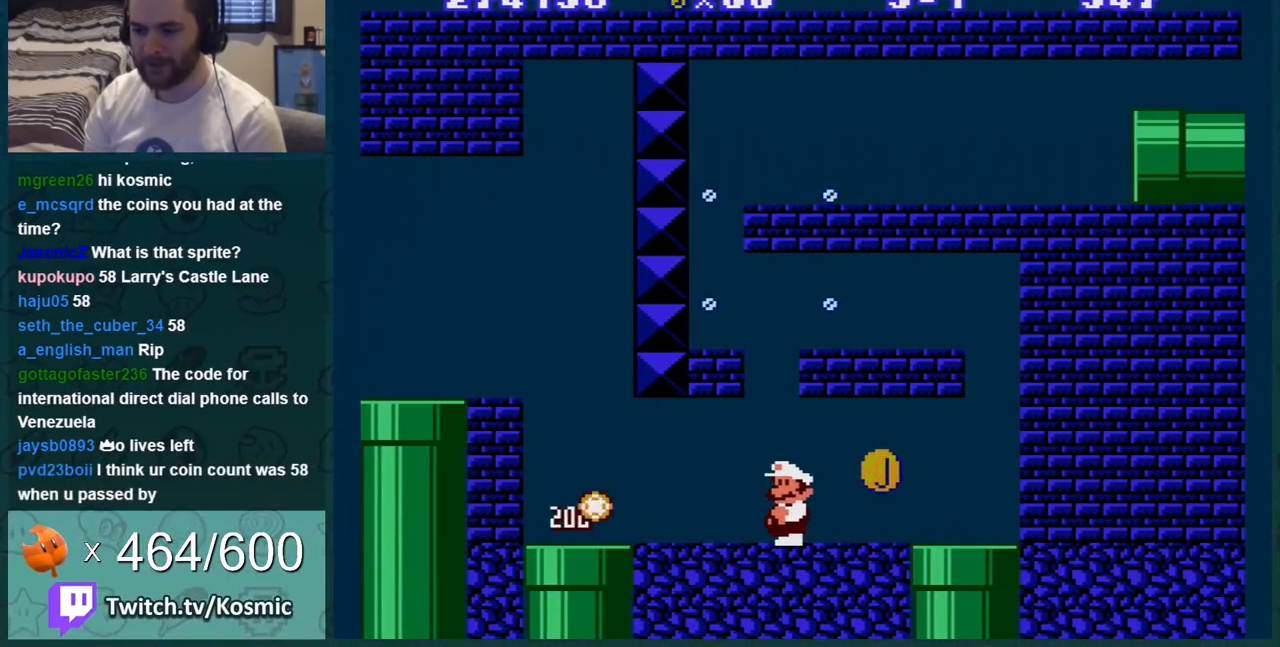
{"buttons": ["B", "DPAD_RIGHT"], "events": [[334, "DPAD_RIGHT", "down"]]}
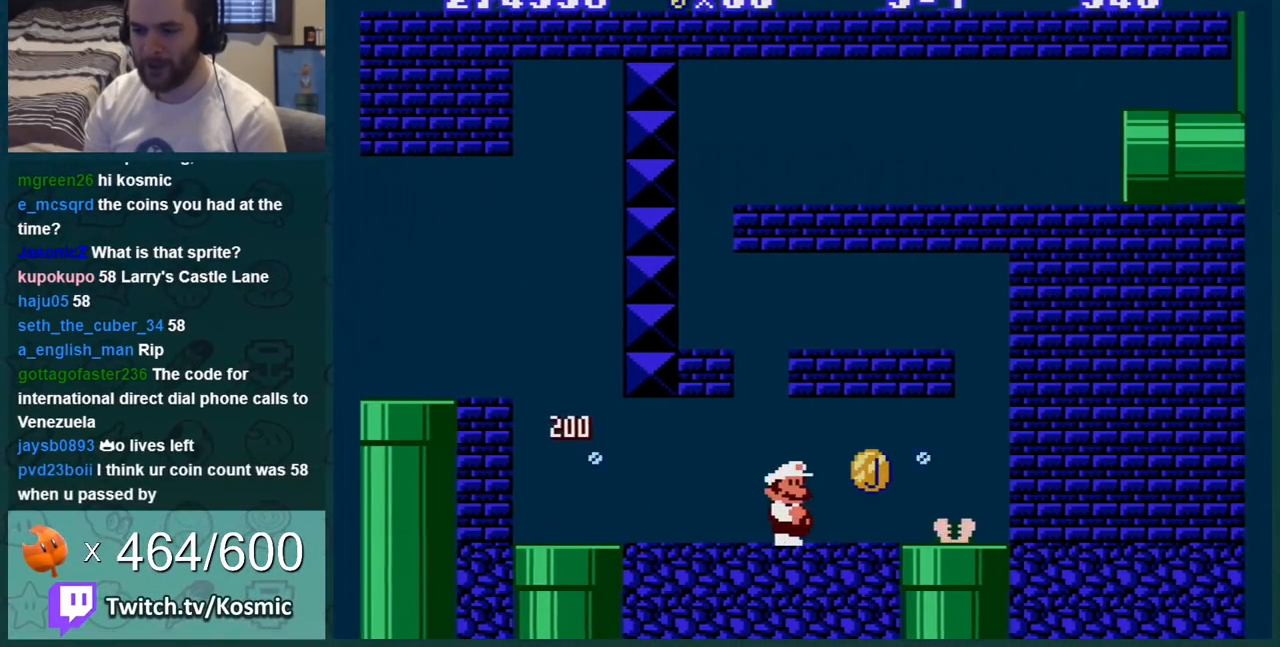
{"buttons": [], "events": [[50, "DPAD_RIGHT", "up"], [133, "A", "down"], [233, "A", "up"], [450, "B", "up"]]}
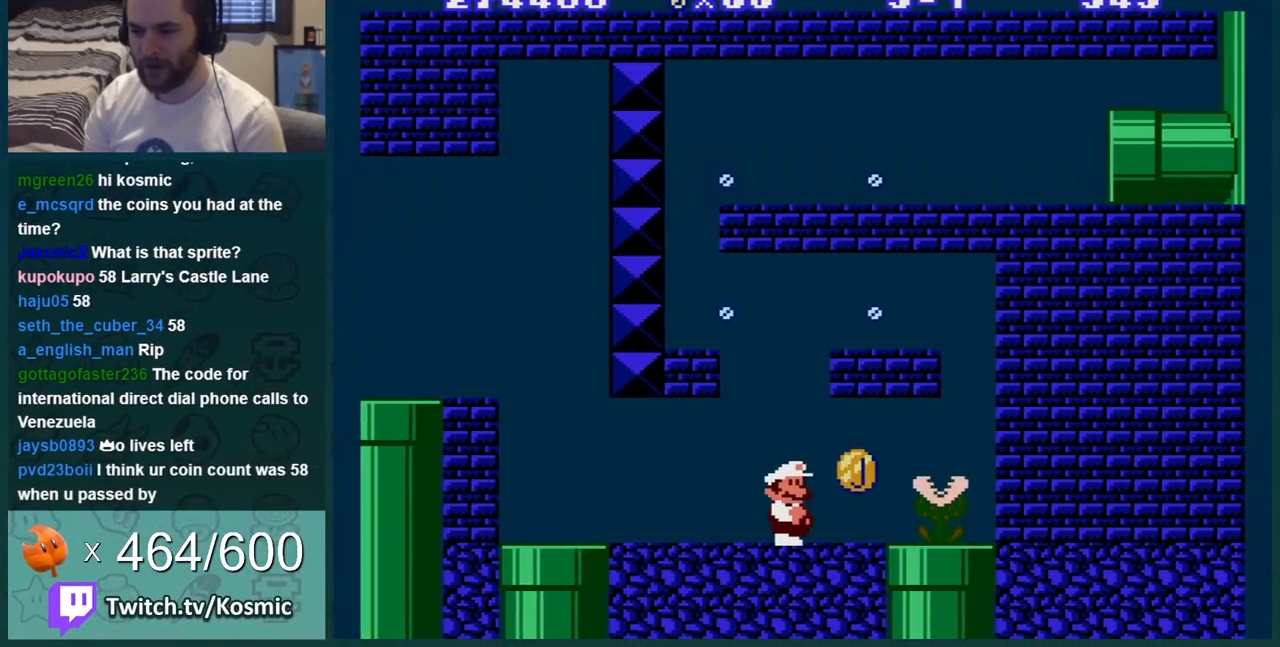
{"buttons": ["B"], "events": [[50, "B", "down"]]}
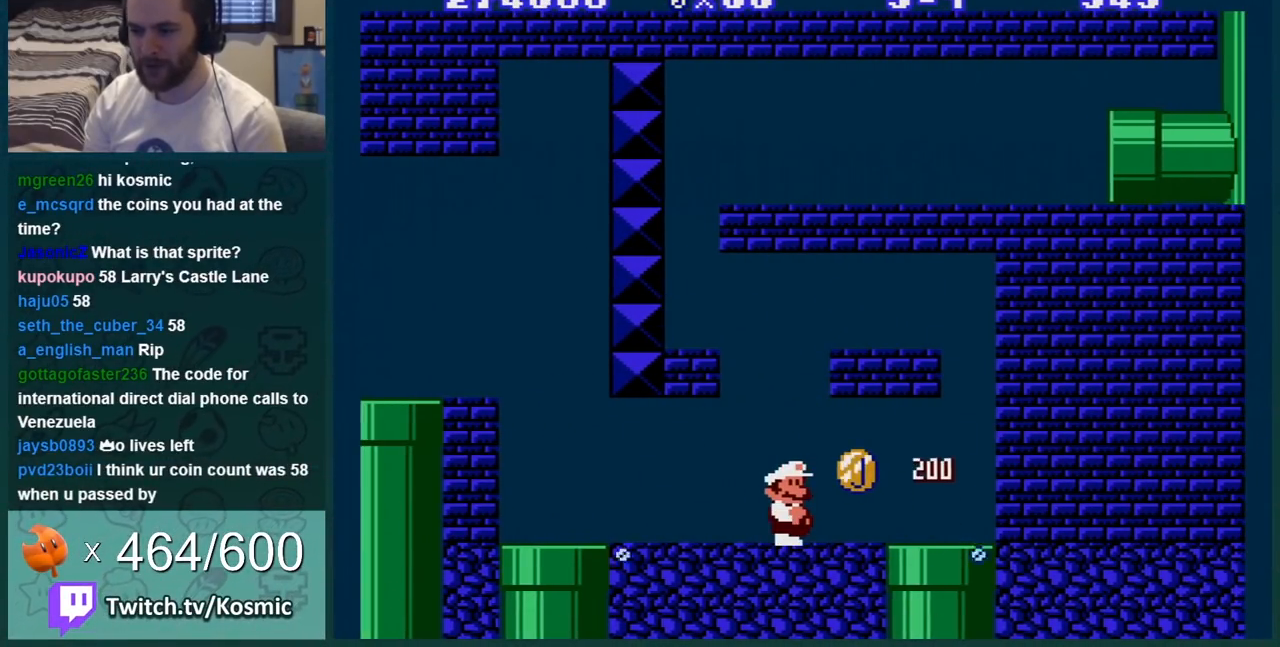
{"buttons": ["B"], "events": [[200, "DPAD_RIGHT", "down"], [383, "DPAD_RIGHT", "up"]]}
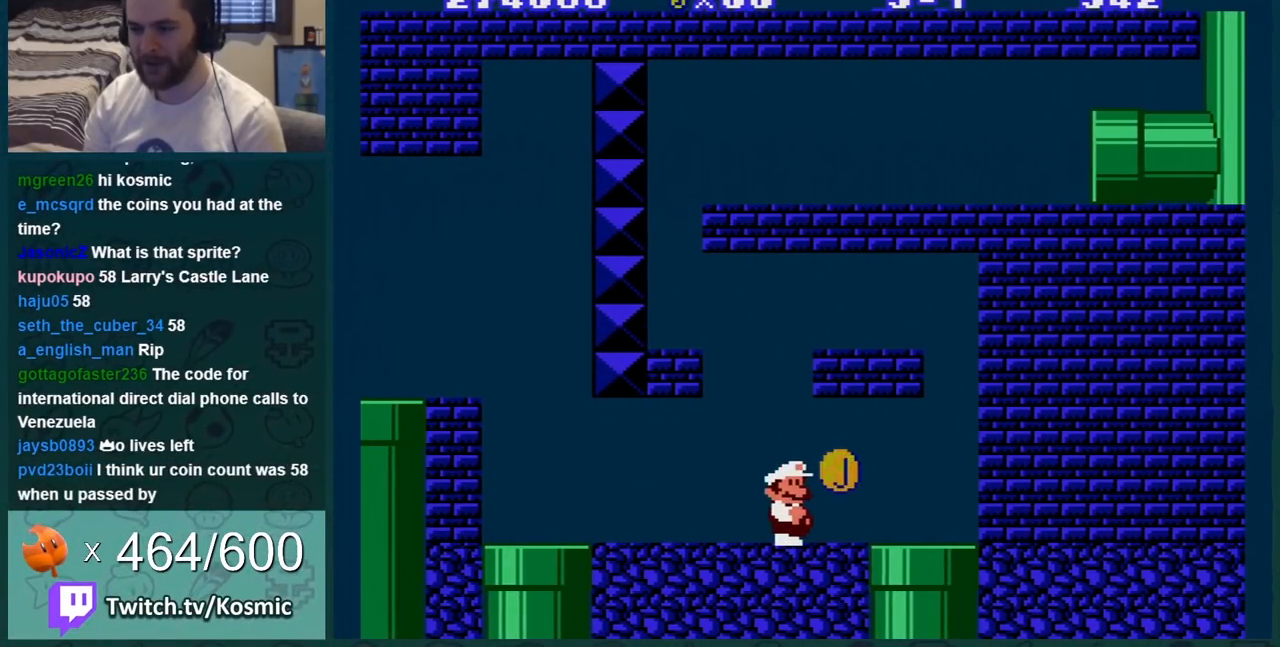
{"buttons": ["B"], "events": []}
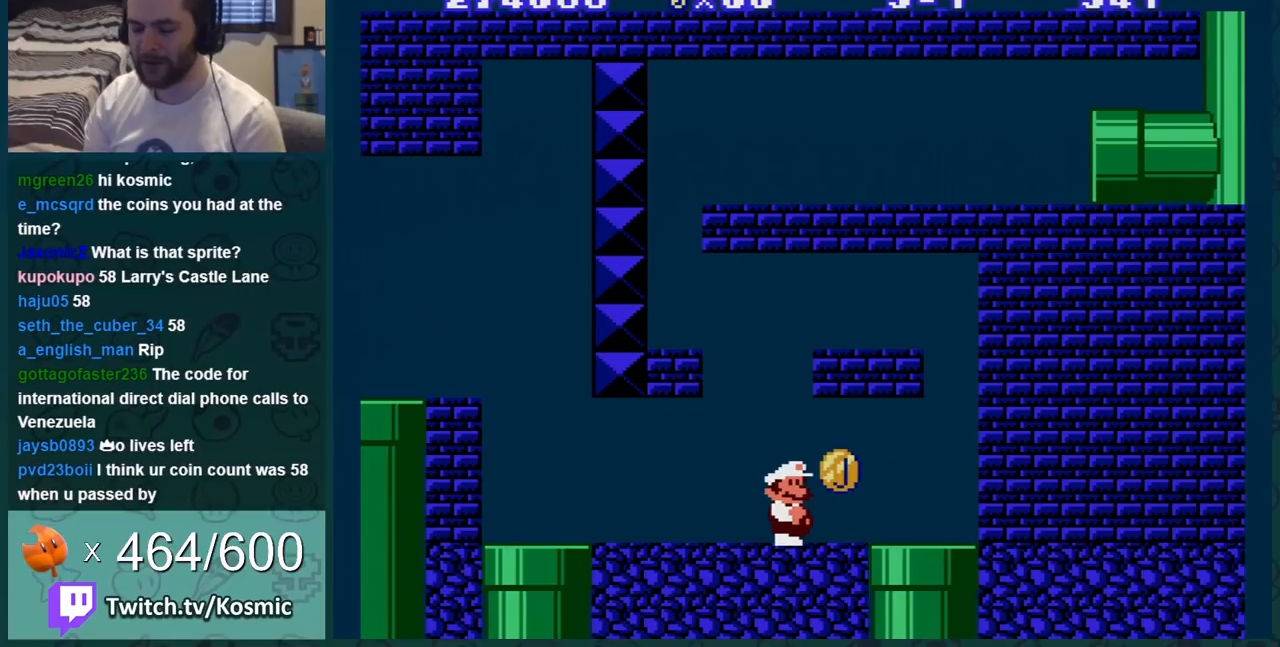
{"buttons": ["B"], "events": []}
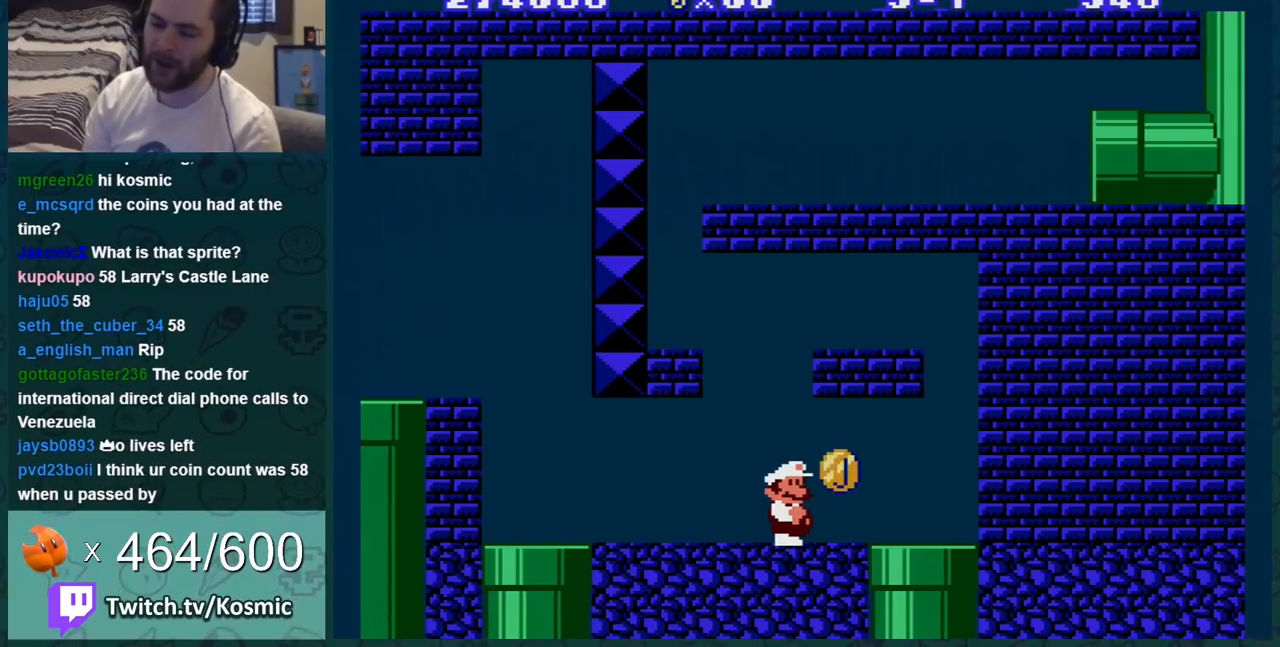
{"buttons": ["B"], "events": []}
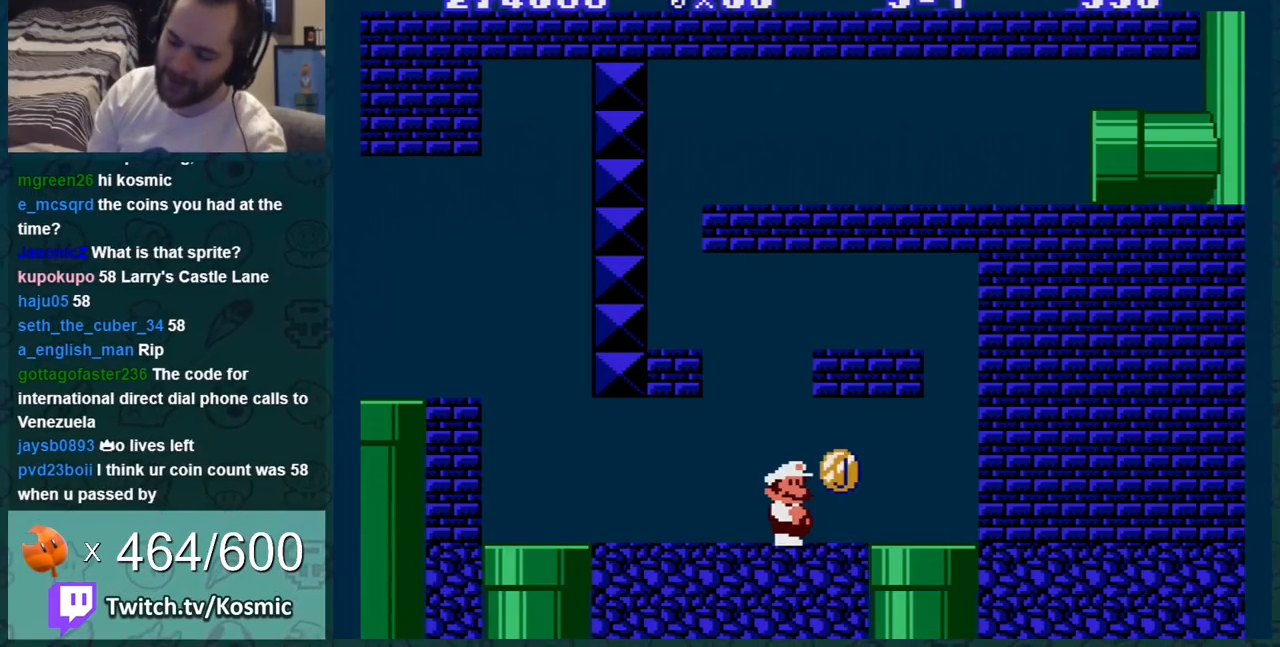
{"buttons": ["B"], "events": []}
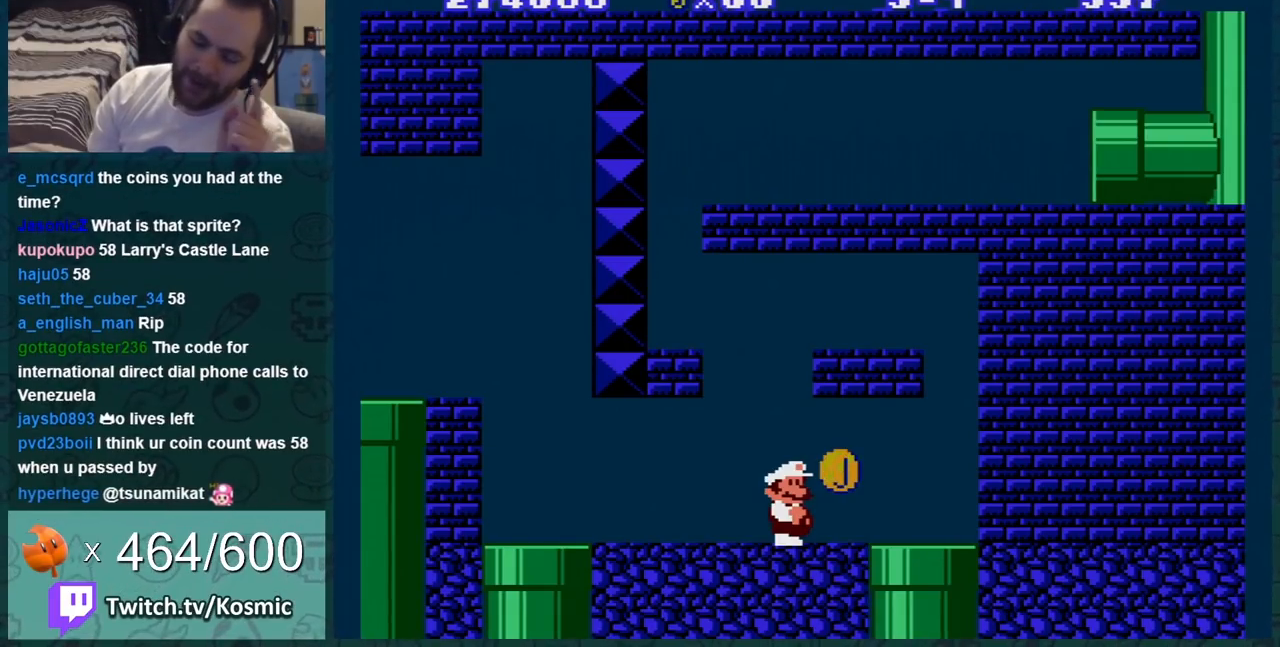
{"buttons": ["B"], "events": []}
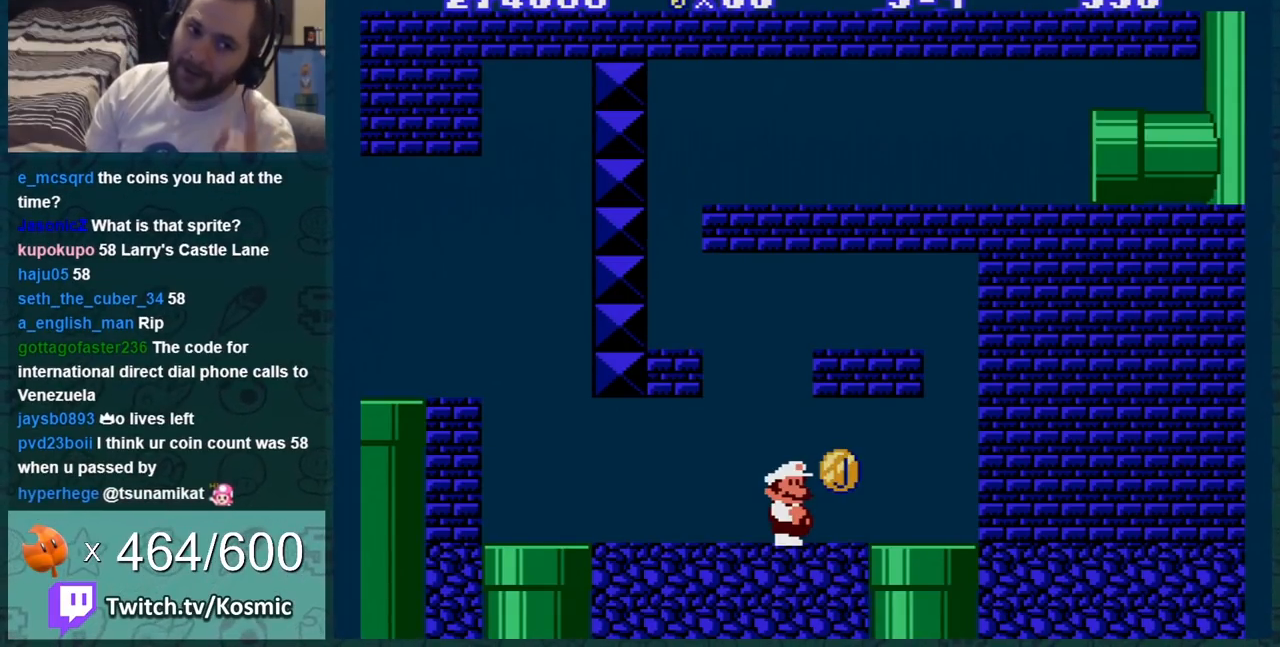
{"buttons": ["B"], "events": []}
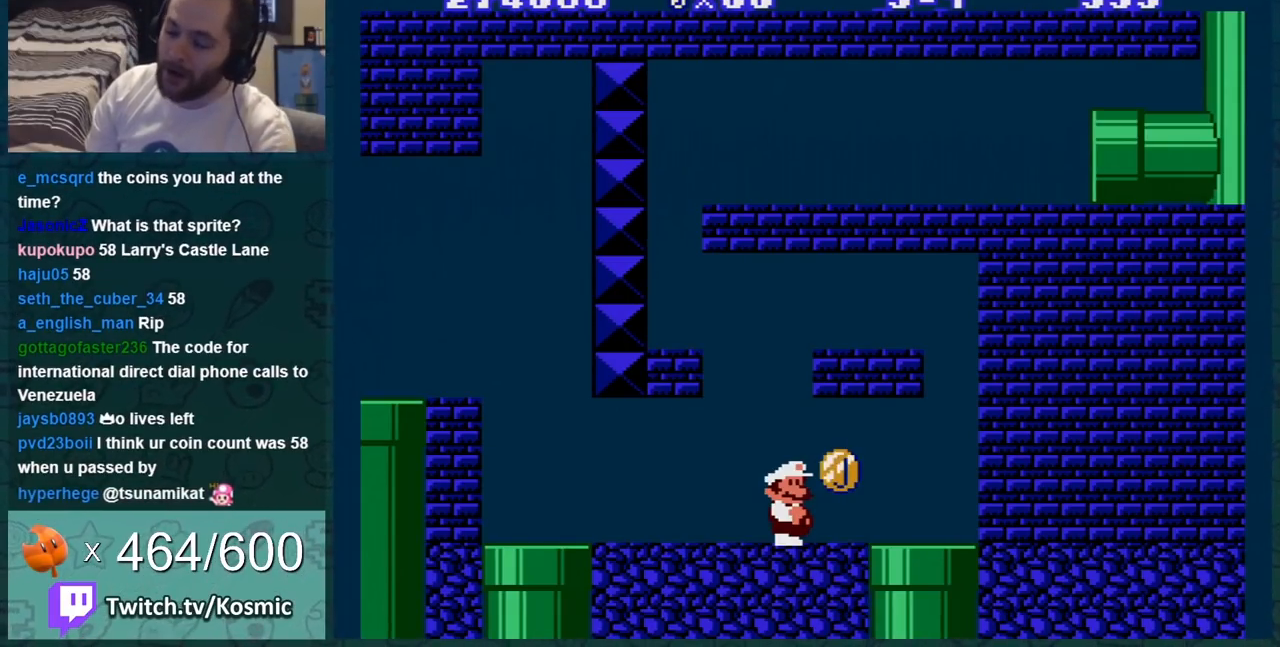
{"buttons": ["B", "DPAD_LEFT"], "events": [[417, "DPAD_LEFT", "down"]]}
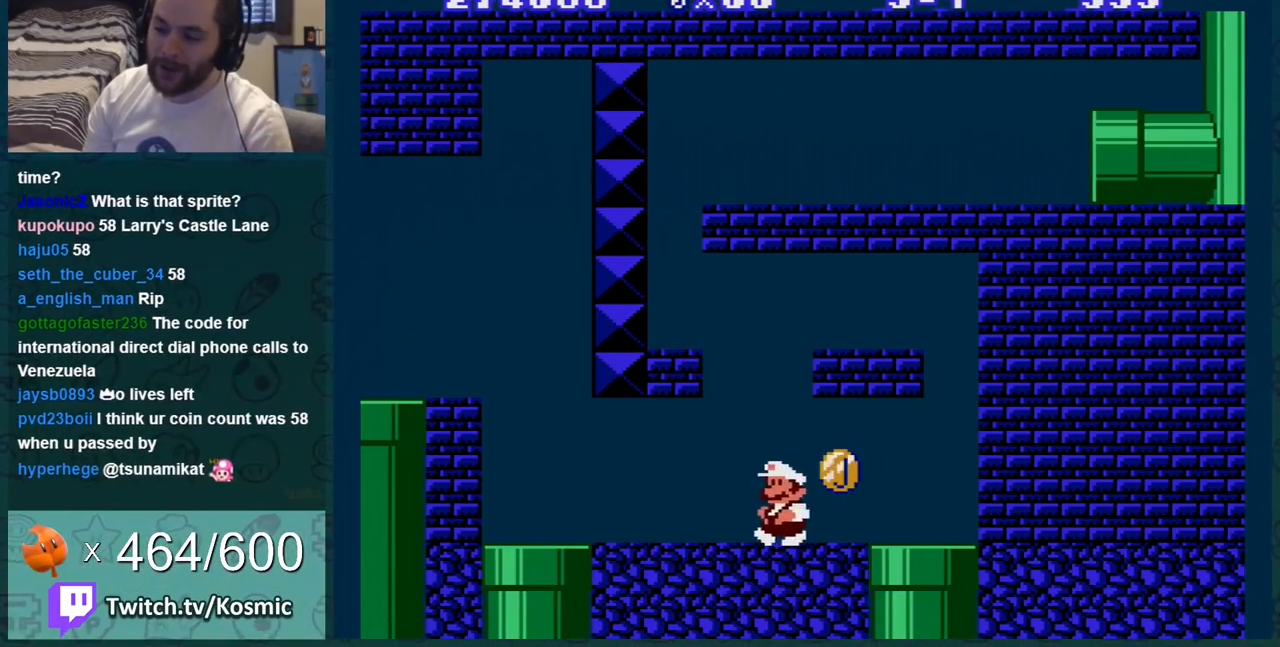
{"buttons": ["B", "DPAD_RIGHT"], "events": [[367, "DPAD_LEFT", "up"], [400, "DPAD_RIGHT", "down"]]}
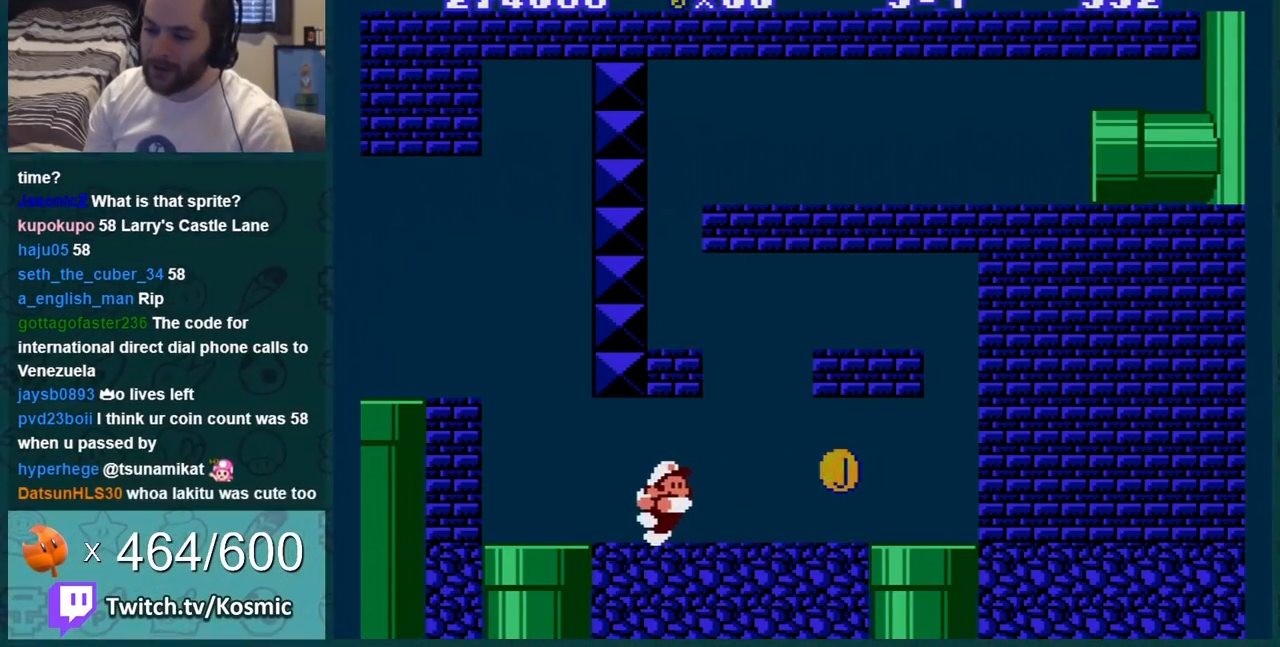
{"buttons": ["A", "B", "DPAD_RIGHT"], "events": [[117, "DPAD_RIGHT", "up"], [184, "DPAD_RIGHT", "down"], [401, "A", "down"]]}
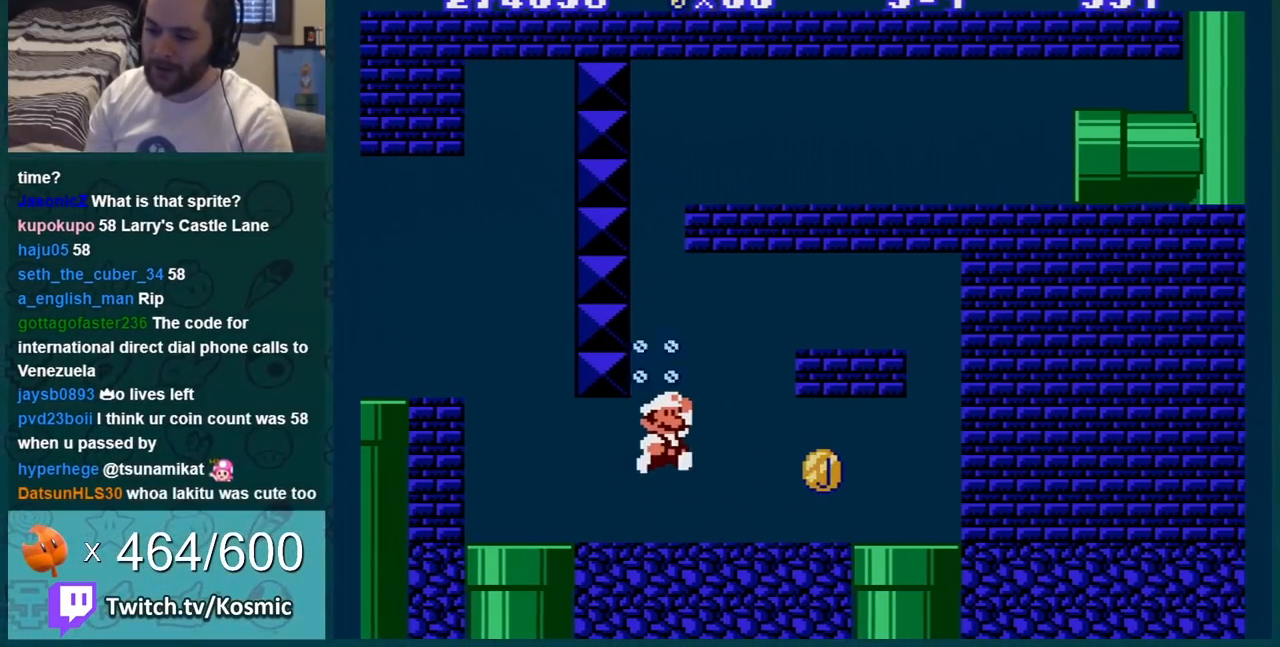
{"buttons": ["B", "DPAD_LEFT"], "events": [[67, "A", "up"], [117, "DPAD_RIGHT", "up"], [183, "DPAD_RIGHT", "down"], [417, "DPAD_RIGHT", "up"], [434, "DPAD_LEFT", "down"]]}
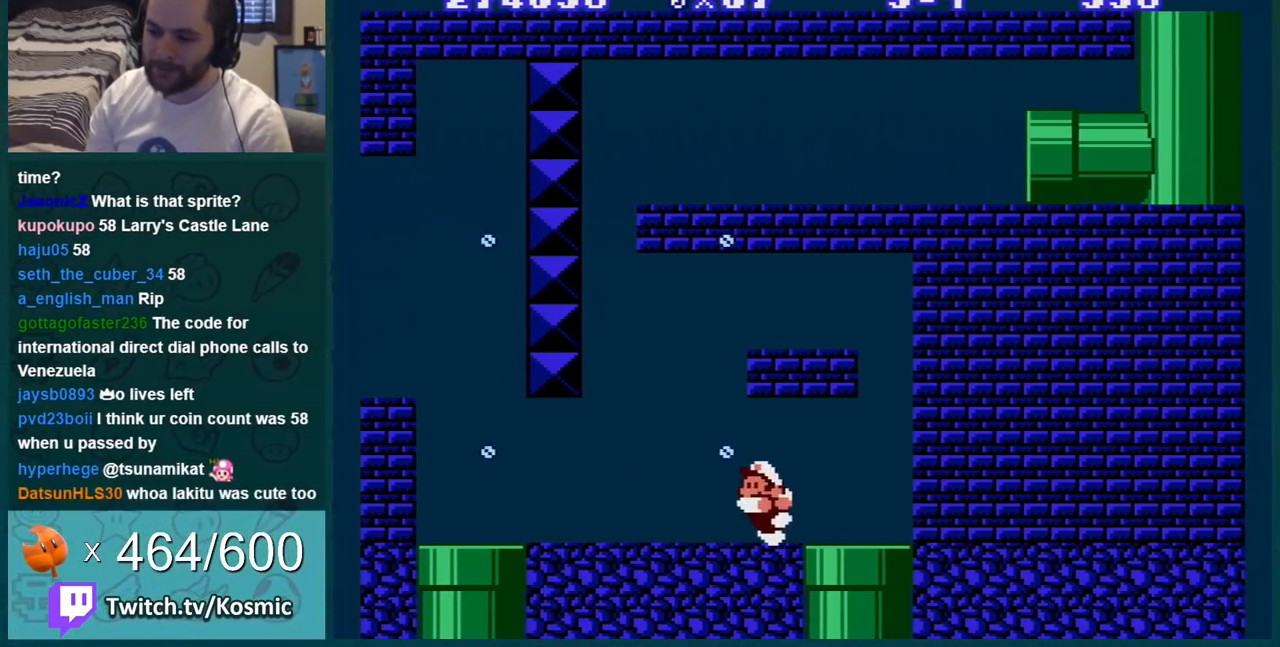
{"buttons": ["A", "B", "DPAD_RIGHT"], "events": [[34, "A", "down"], [184, "A", "up"], [217, "DPAD_LEFT", "up"], [367, "DPAD_RIGHT", "down"], [501, "A", "down"]]}